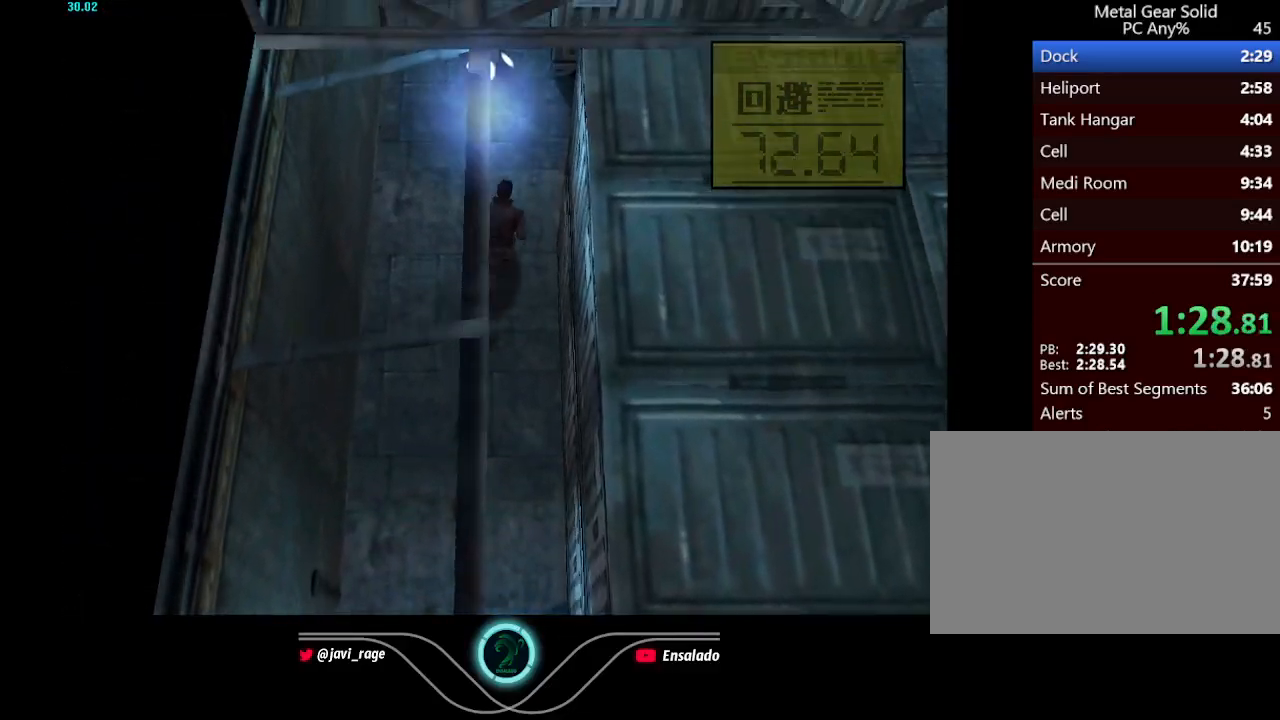
Gameplay with a controller (Xbox layout); each line is a JSON object with the inputs held at the frame after it. "button_events" lists button changes between this image and that frame as [ms after this image, input, new state], when the widget could be followed in between (sticks are given only as held states). Not read: L3 R3 left_stick right_stick.
{"buttons": ["DPAD_DOWN"], "button_events": [[484, "DPAD_DOWN", "down"]]}
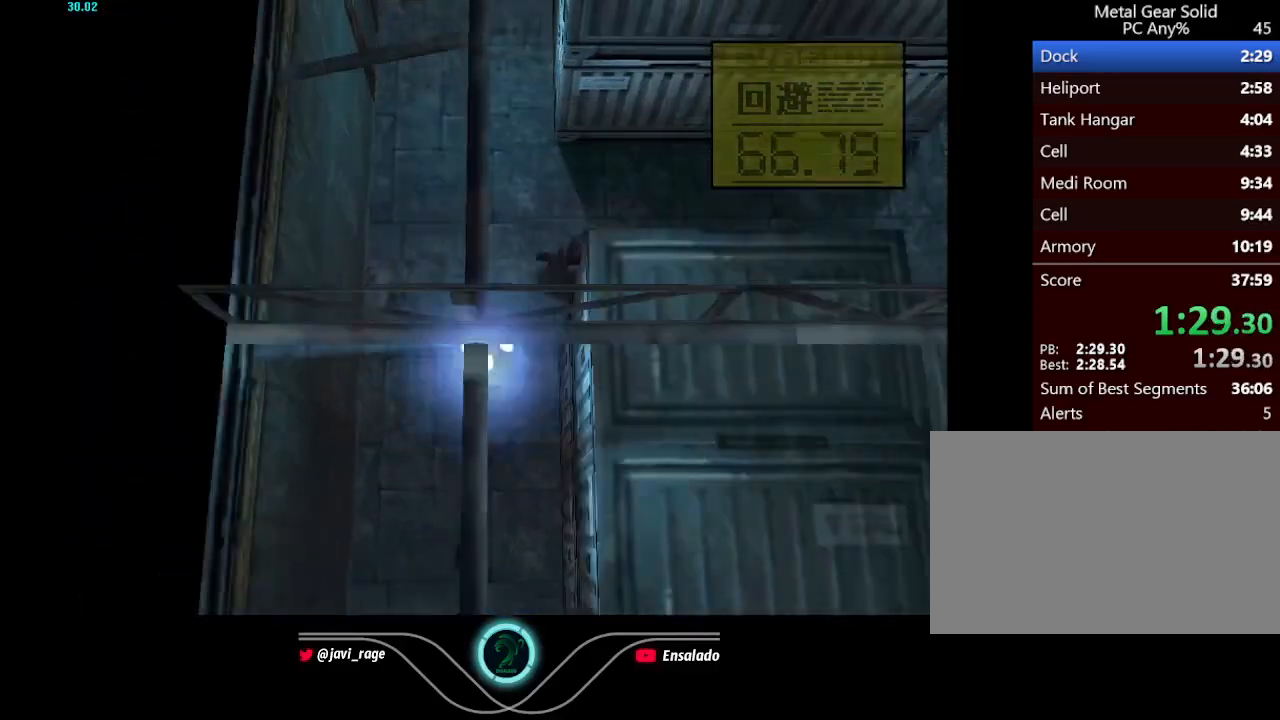
{"buttons": ["DPAD_DOWN"], "button_events": []}
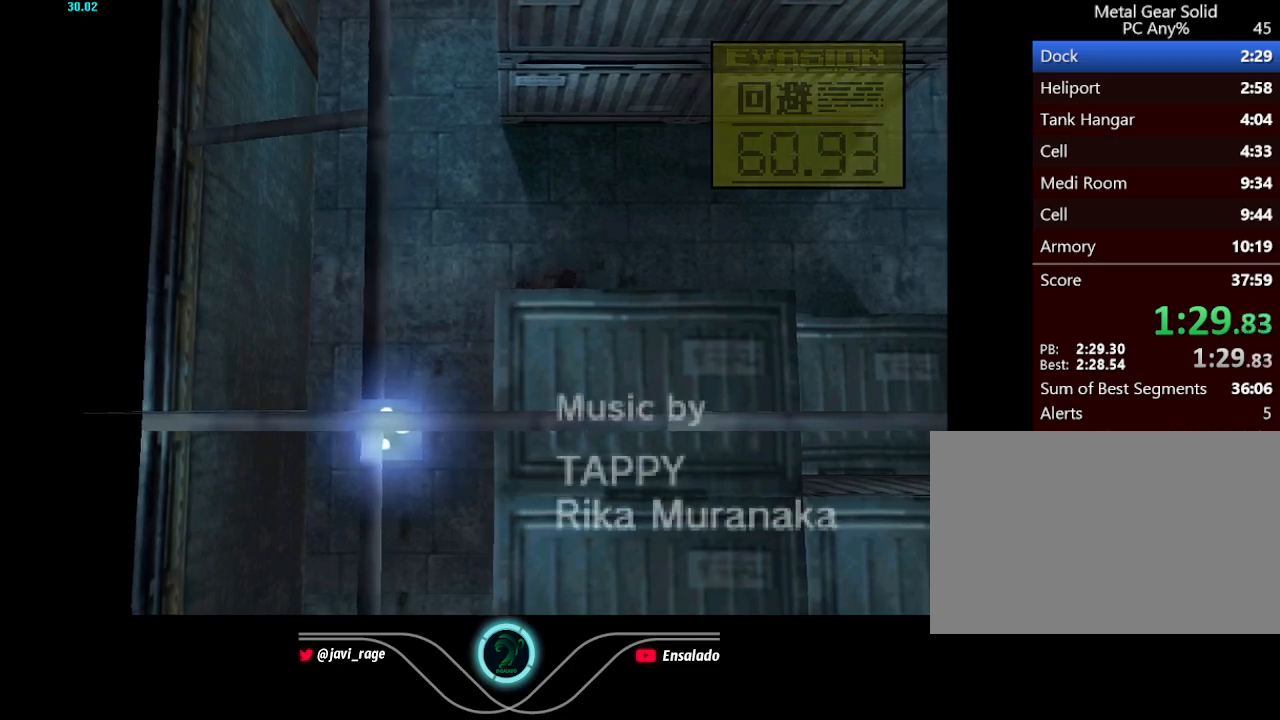
{"buttons": ["DPAD_DOWN"], "button_events": []}
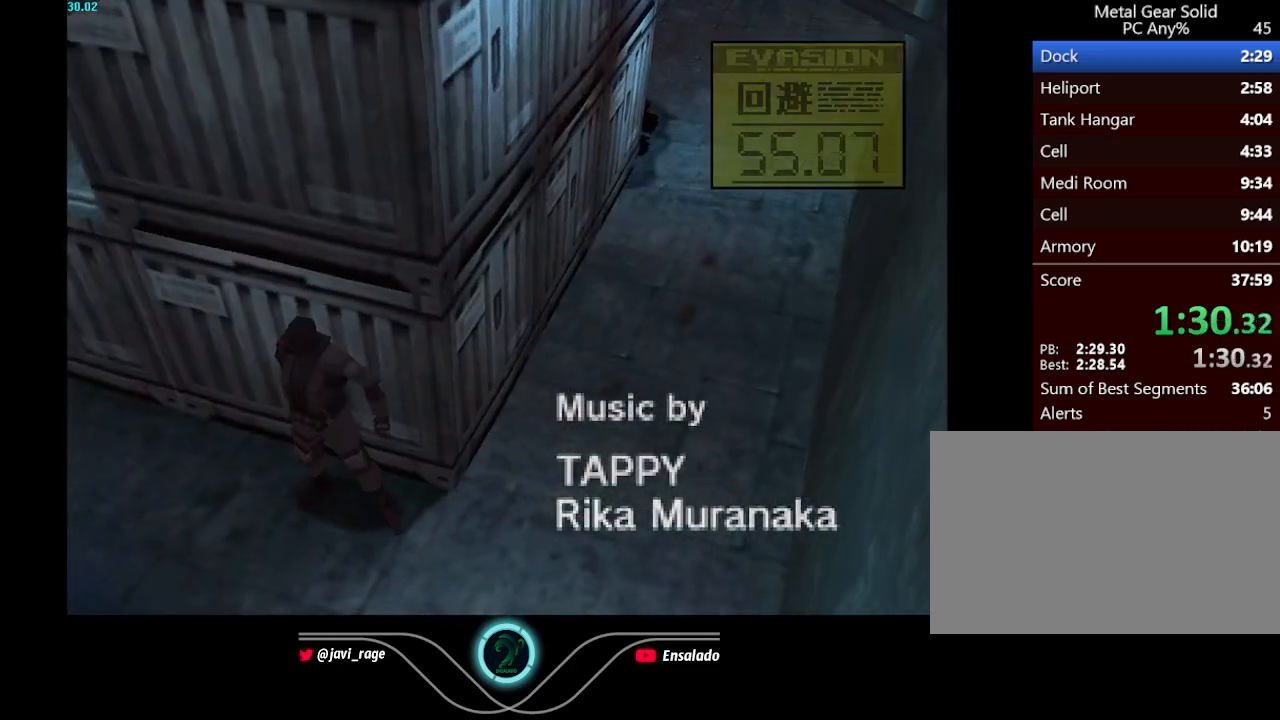
{"buttons": ["DPAD_DOWN"], "button_events": []}
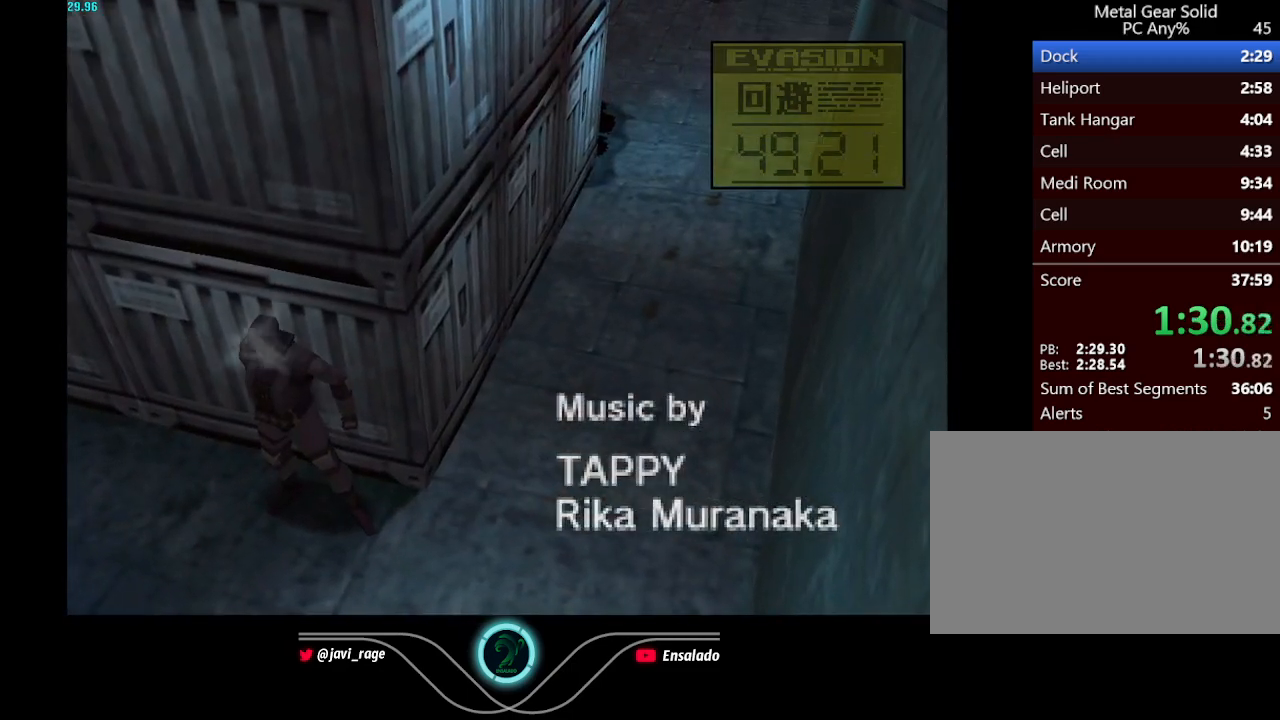
{"buttons": ["DPAD_DOWN"], "button_events": []}
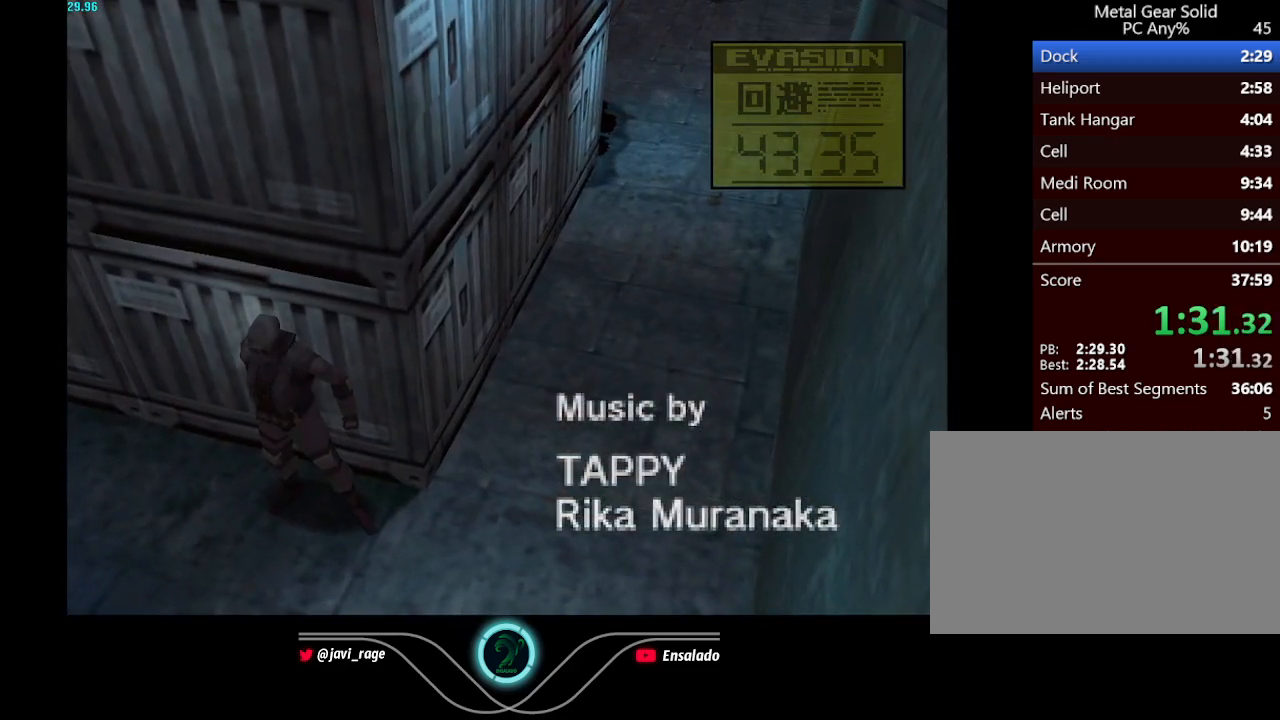
{"buttons": ["DPAD_DOWN"], "button_events": []}
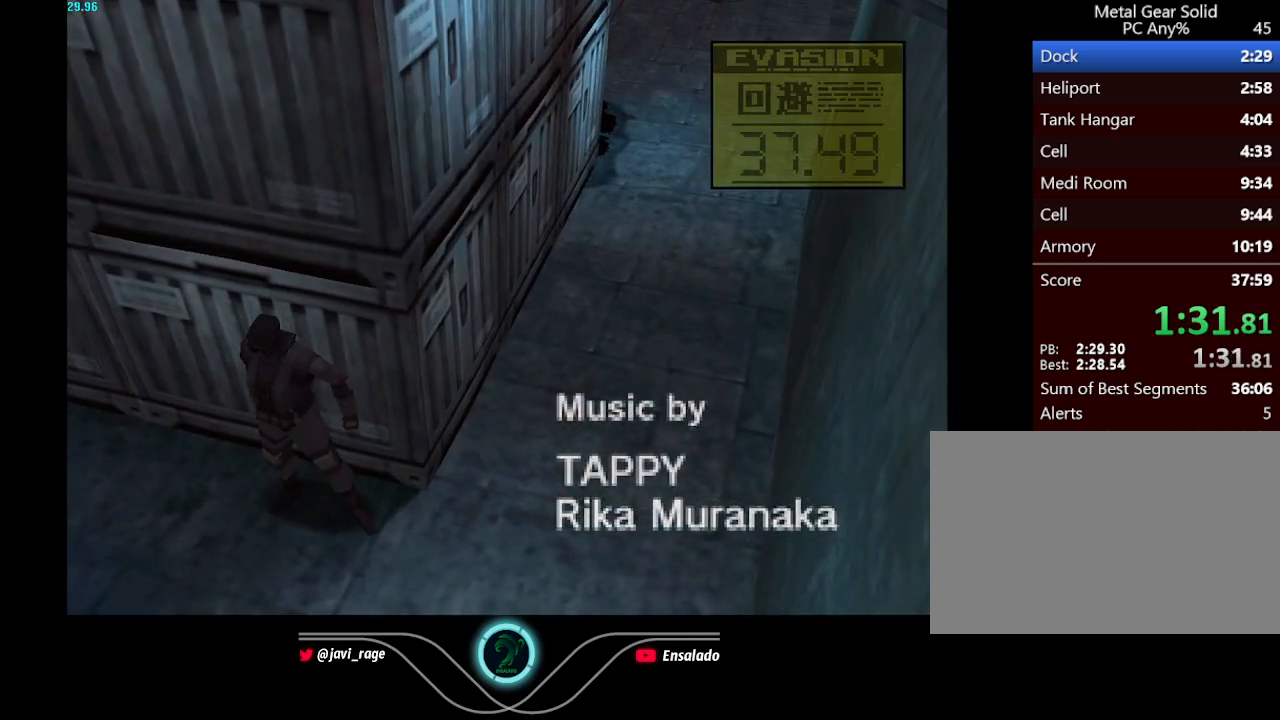
{"buttons": ["DPAD_DOWN"], "button_events": []}
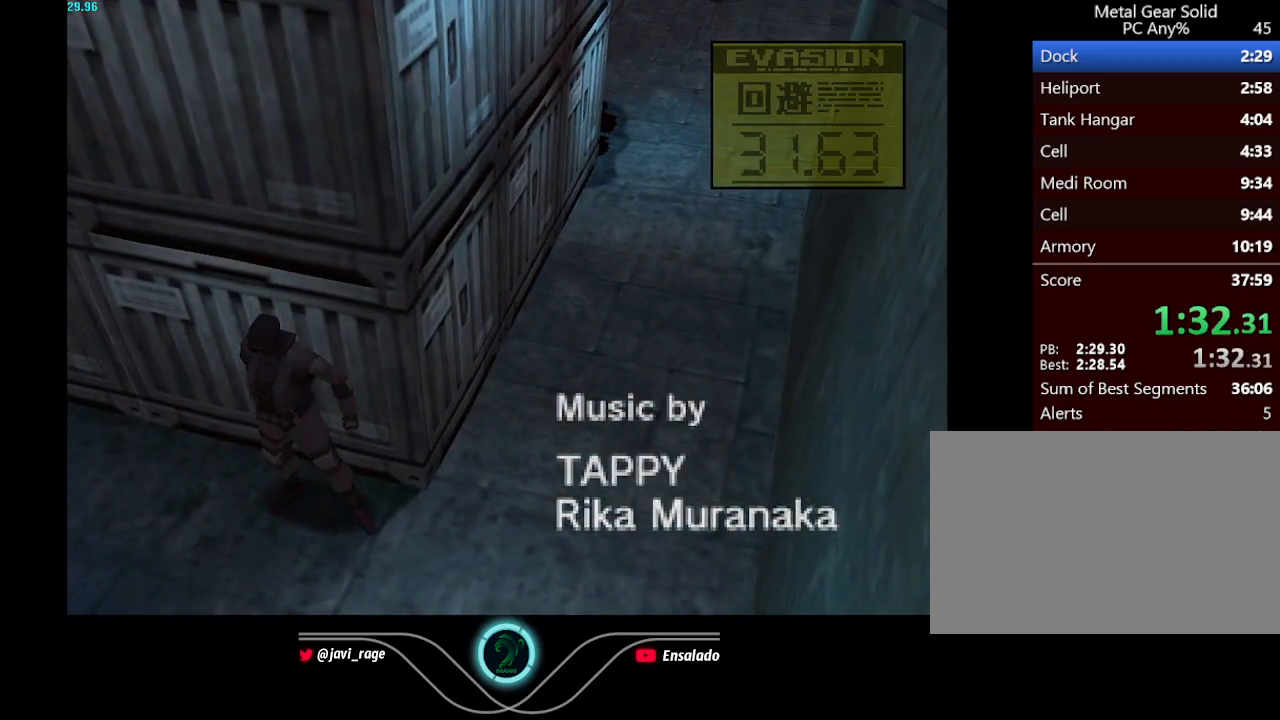
{"buttons": ["DPAD_DOWN"], "button_events": [[417, "B", "down"], [500, "B", "up"]]}
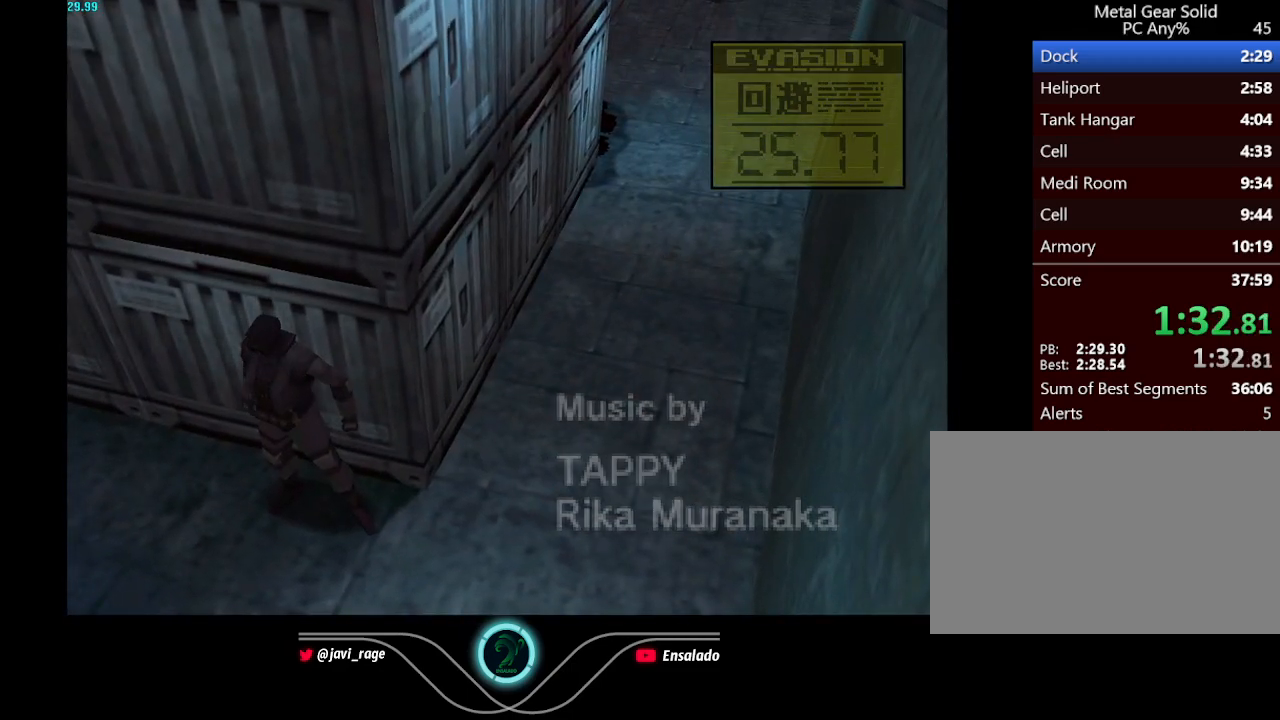
{"buttons": [], "button_events": [[50, "B", "down"], [134, "B", "up"], [384, "DPAD_DOWN", "up"]]}
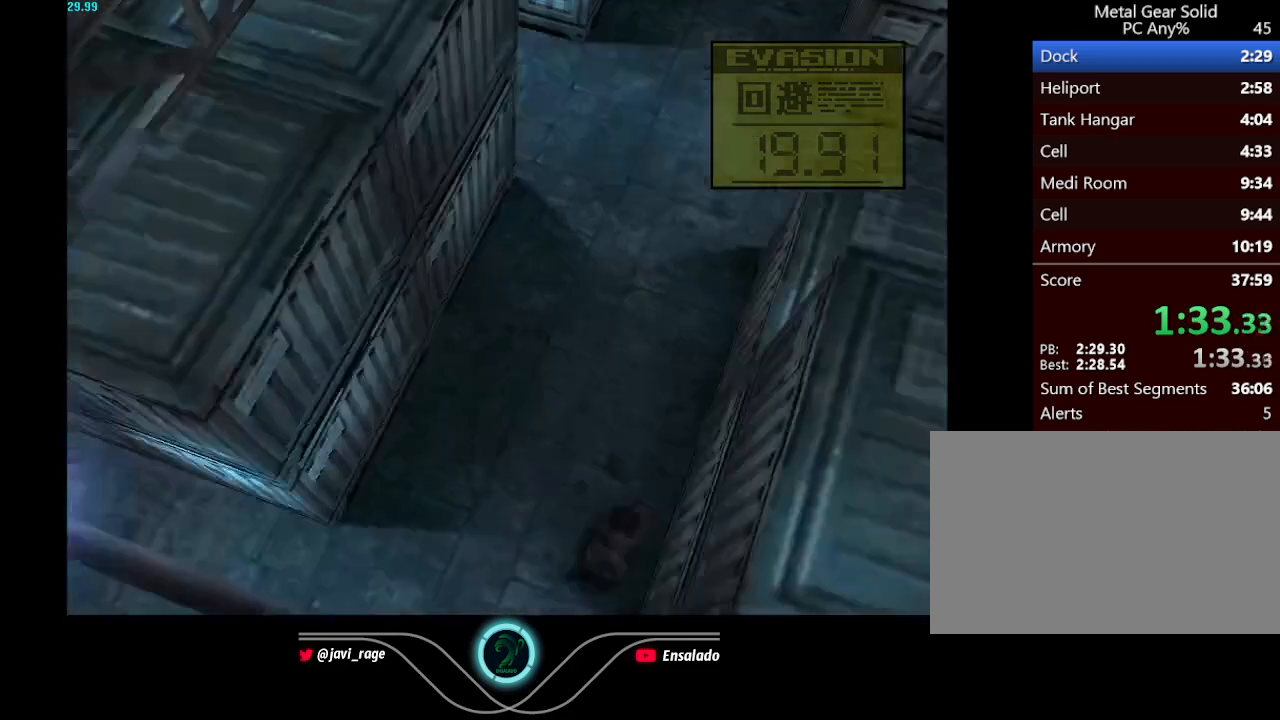
{"buttons": [], "button_events": []}
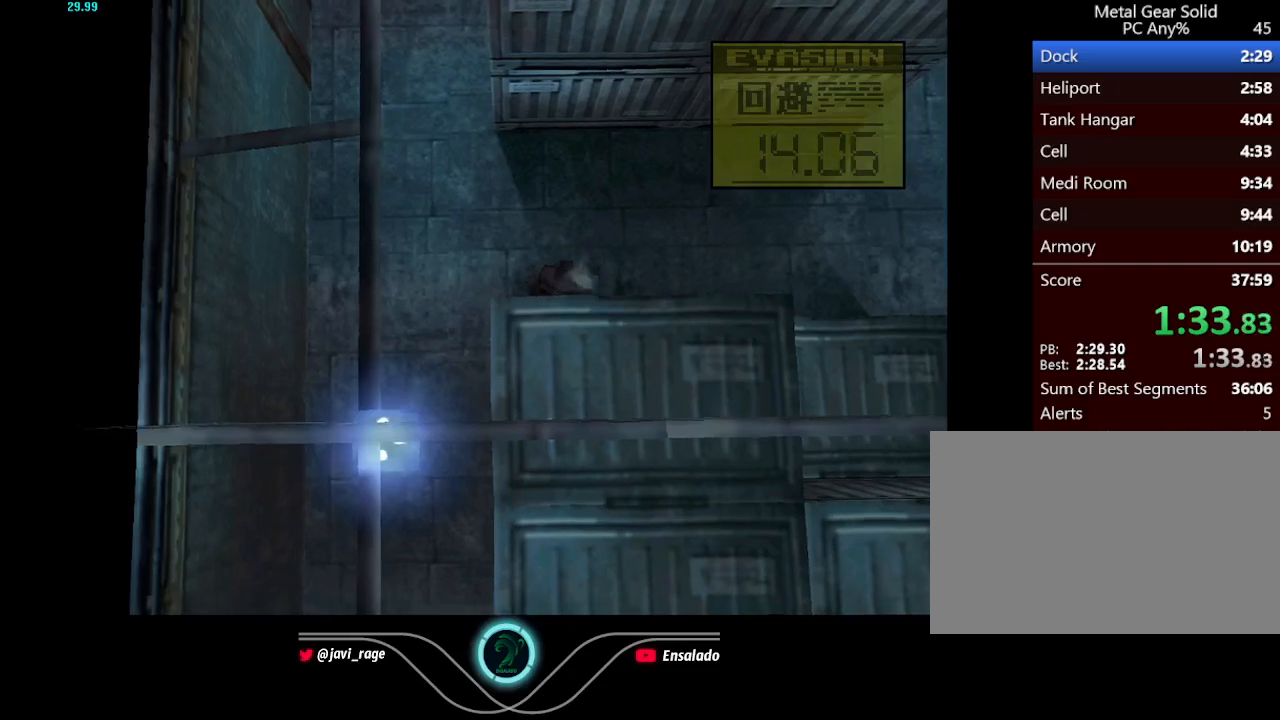
{"buttons": [], "button_events": []}
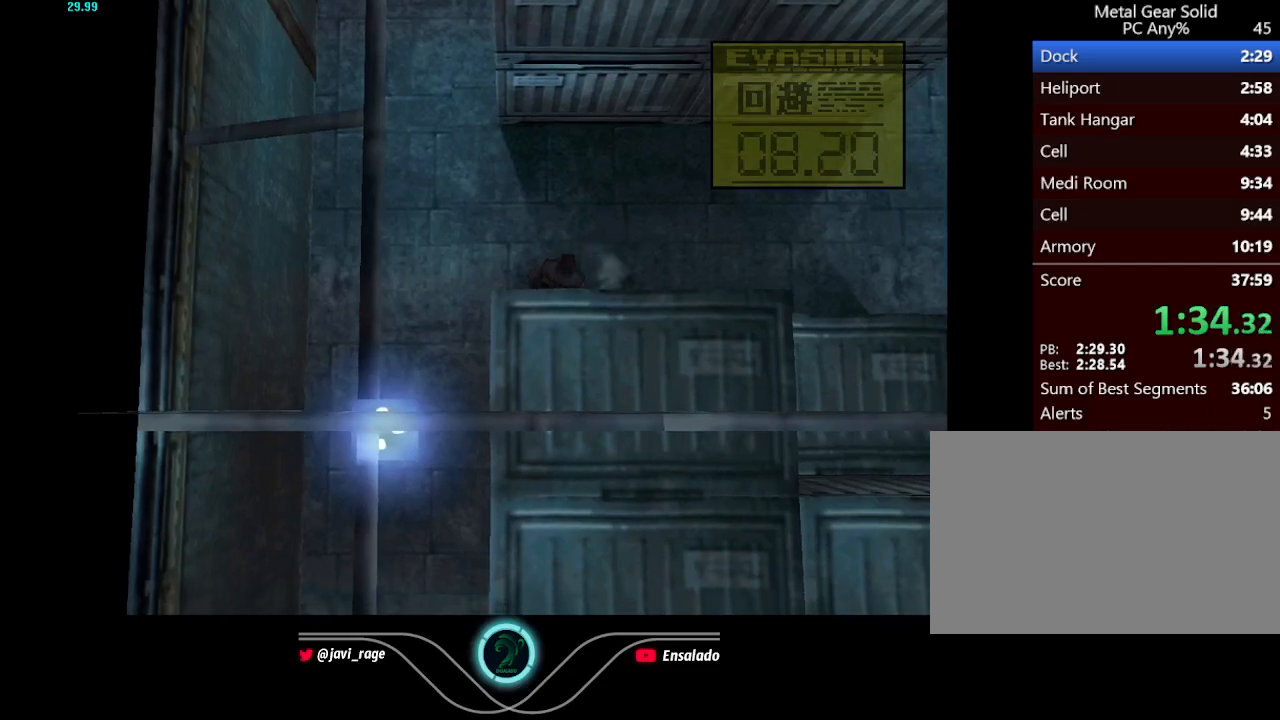
{"buttons": [], "button_events": []}
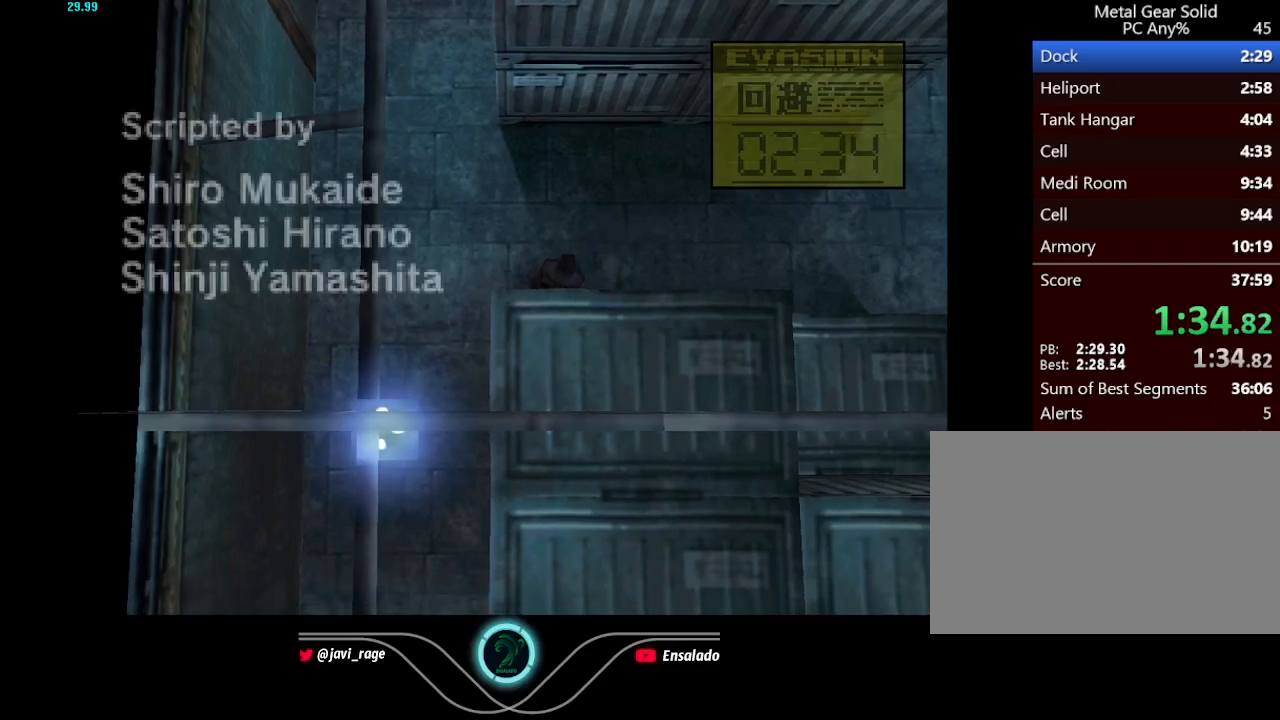
{"buttons": [], "button_events": []}
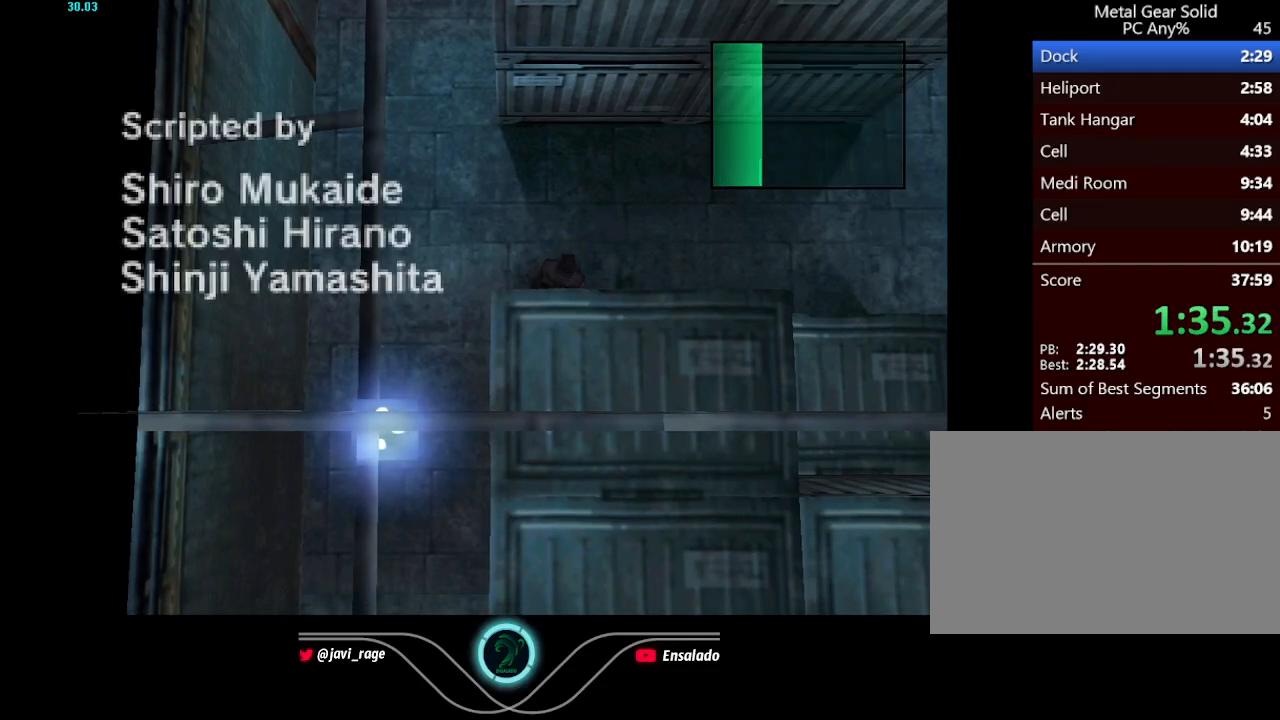
{"buttons": [], "button_events": []}
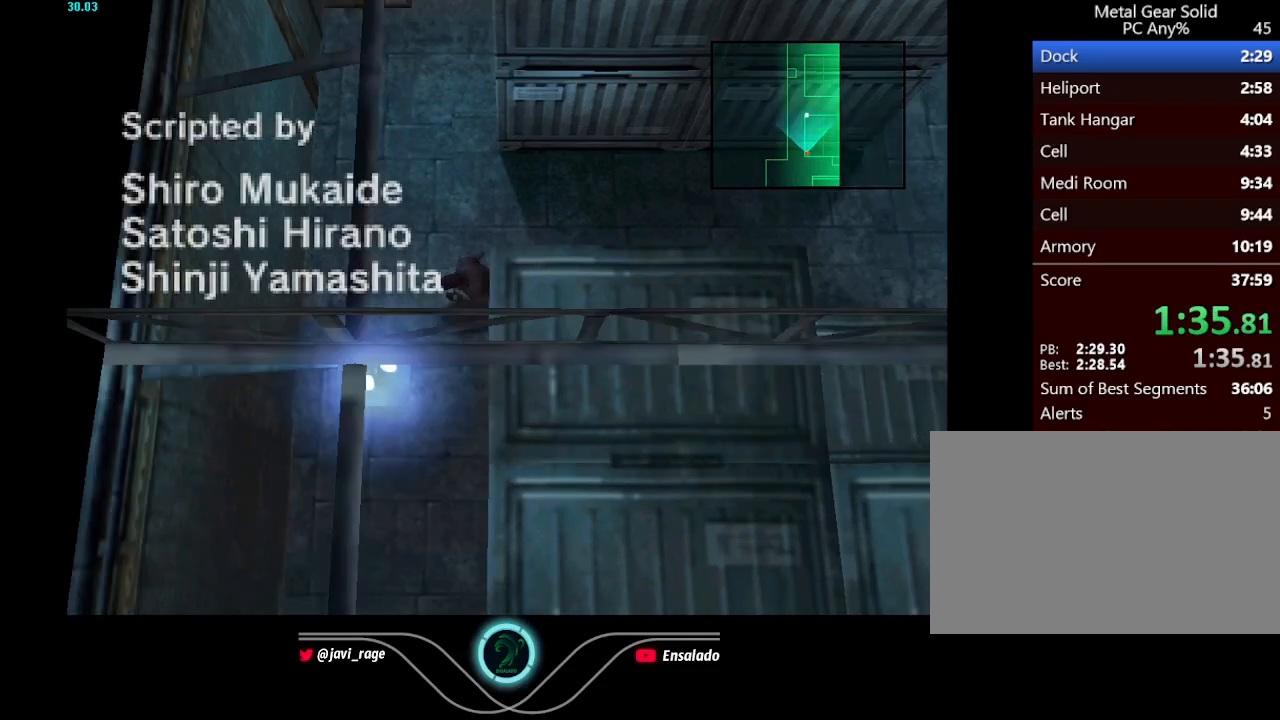
{"buttons": [], "button_events": []}
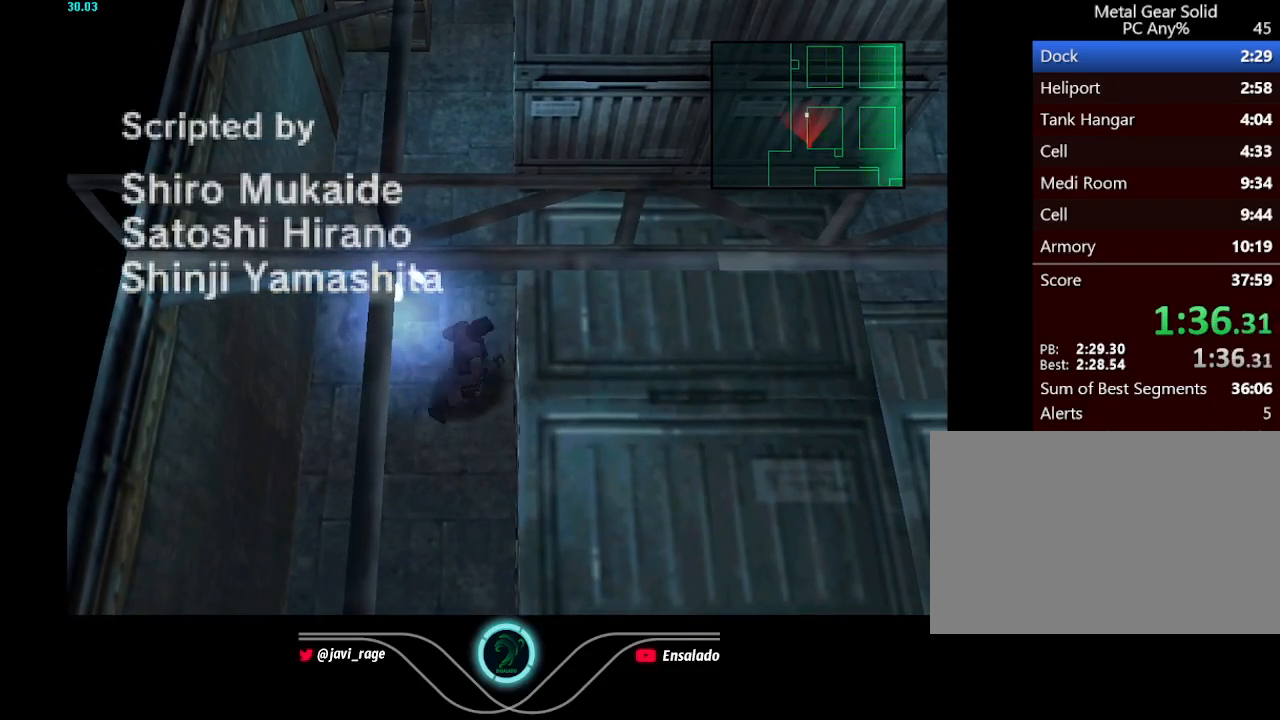
{"buttons": [], "button_events": []}
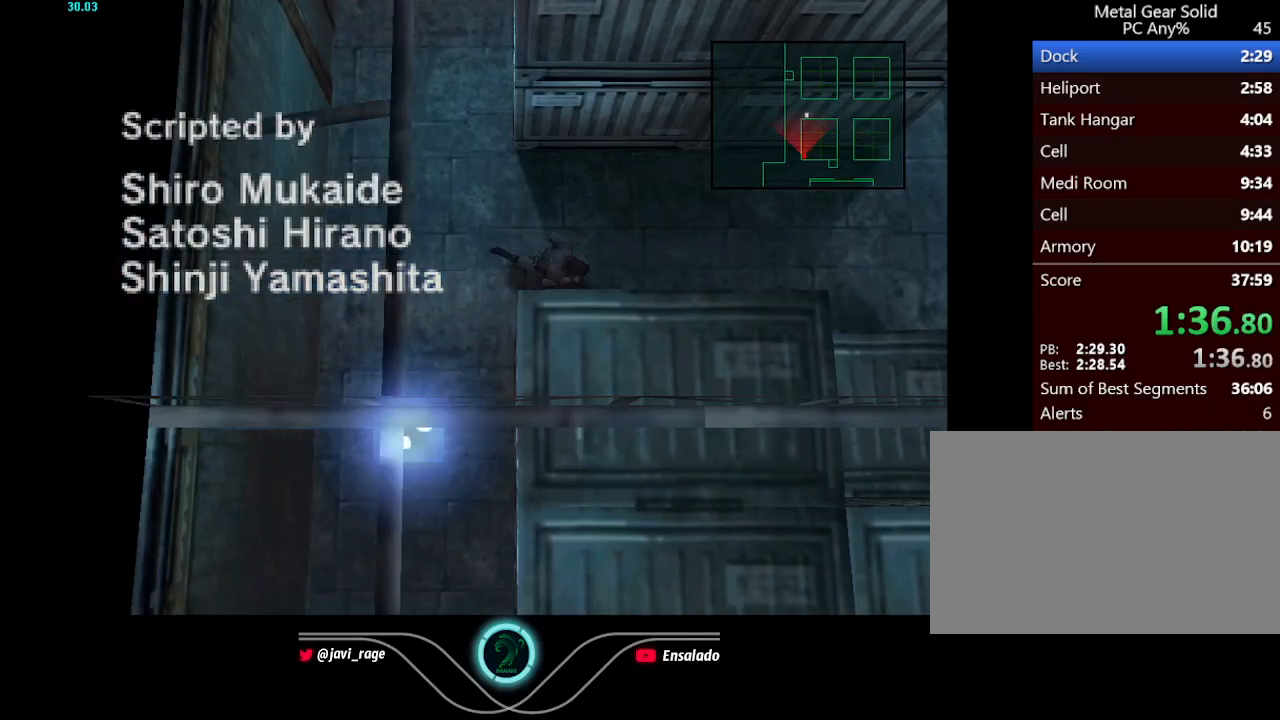
{"buttons": [], "button_events": []}
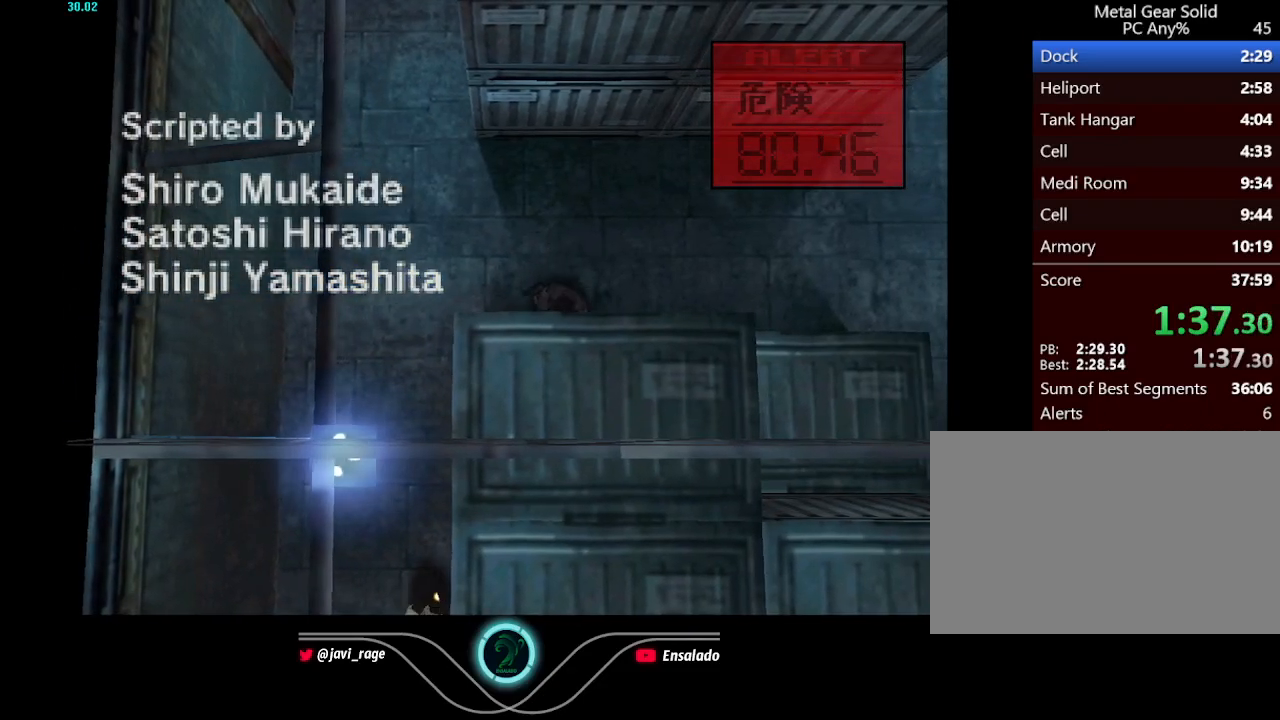
{"buttons": [], "button_events": []}
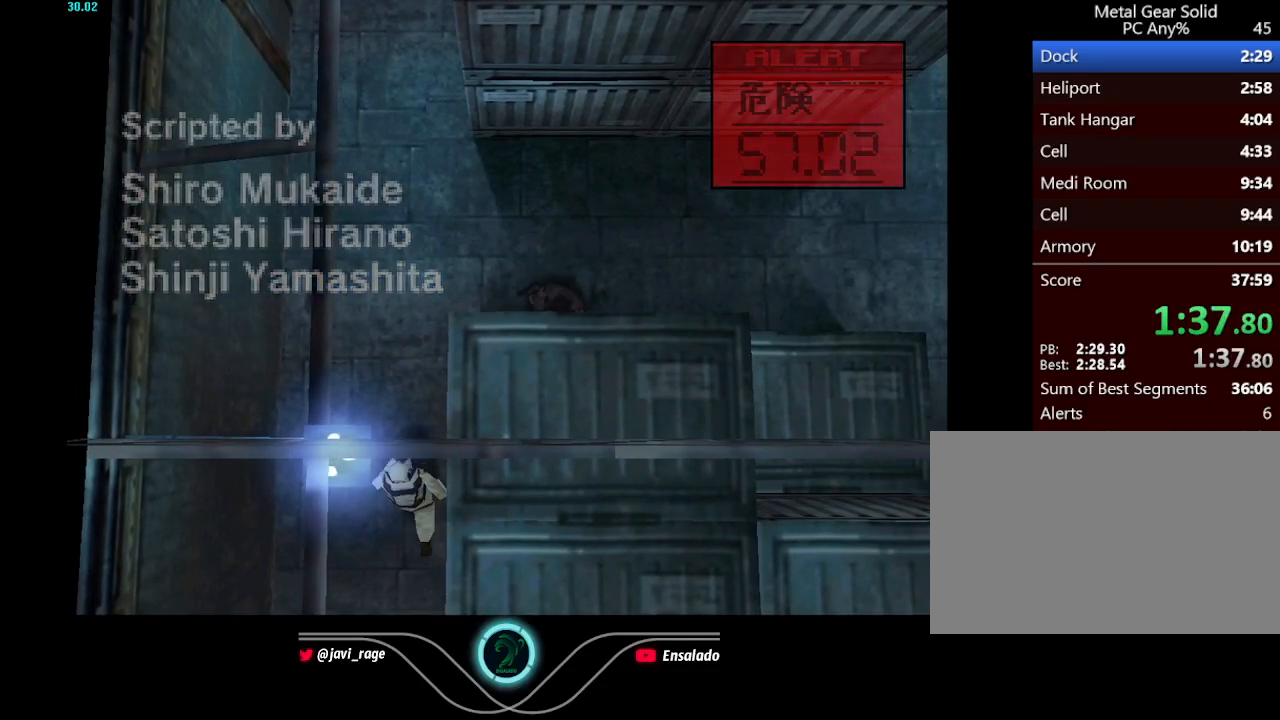
{"buttons": ["X"], "button_events": [[67, "DPAD_LEFT", "down"], [434, "DPAD_LEFT", "up"], [468, "X", "down"]]}
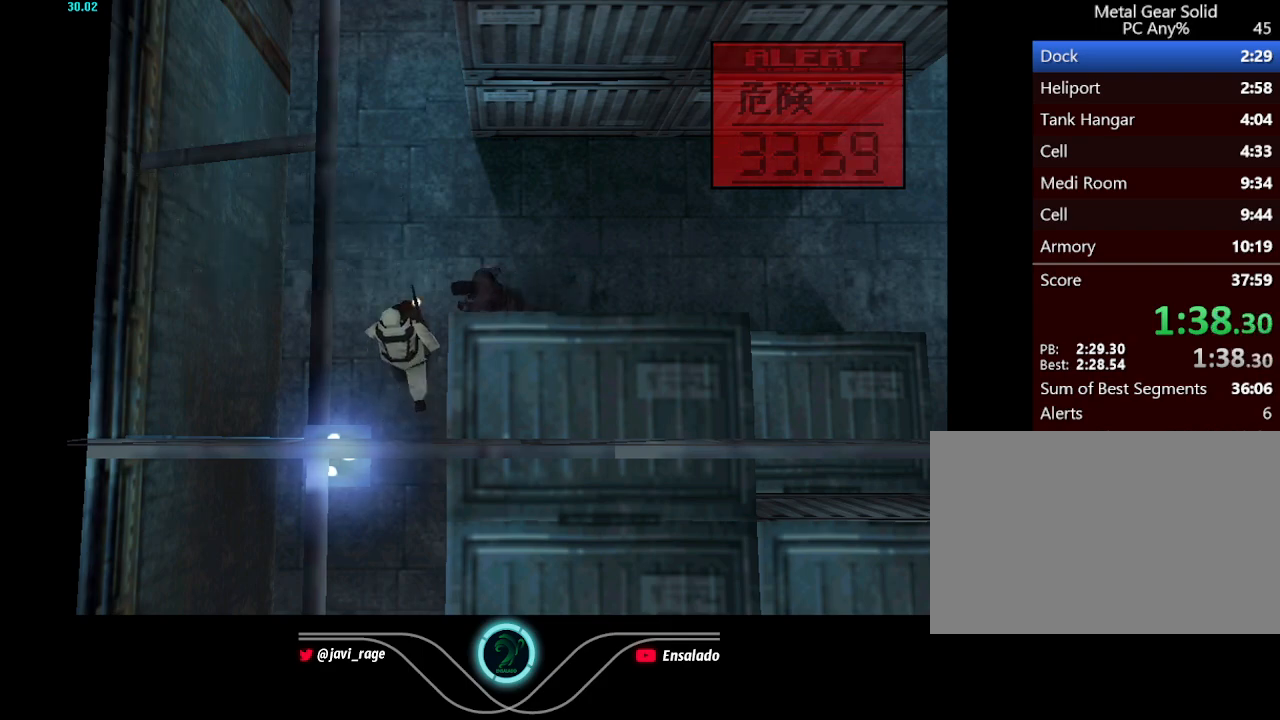
{"buttons": [], "button_events": [[133, "X", "up"], [183, "X", "down"], [367, "X", "up"], [417, "X", "down"], [467, "X", "up"]]}
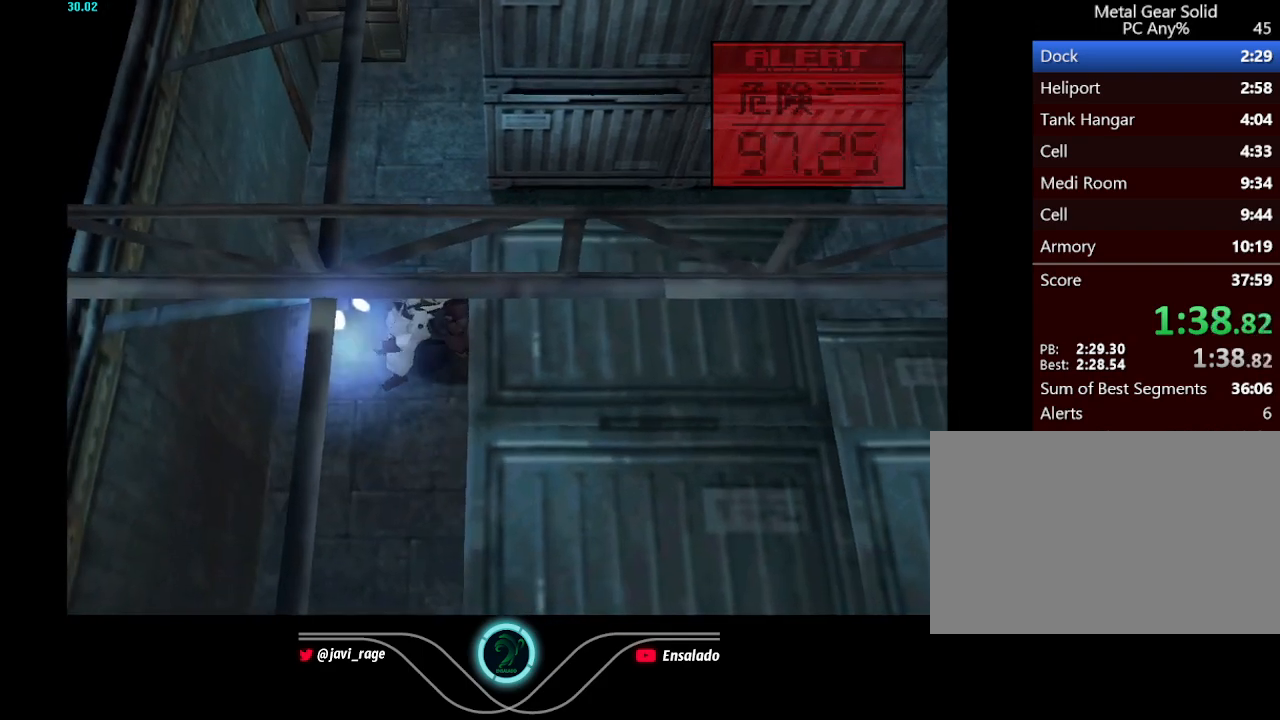
{"buttons": [], "button_events": [[34, "X", "down"], [117, "X", "up"], [167, "X", "down"], [217, "X", "up"], [284, "X", "down"], [334, "X", "up"], [401, "X", "down"], [468, "X", "up"]]}
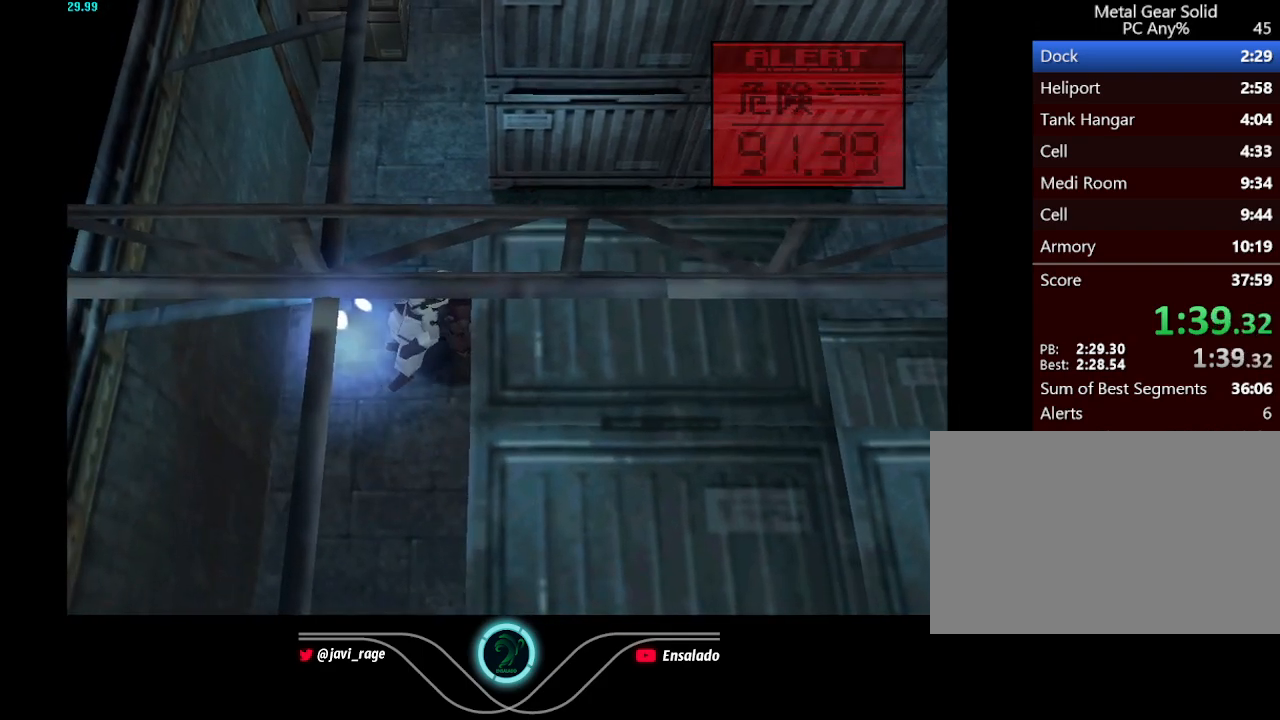
{"buttons": [], "button_events": [[50, "X", "down"], [100, "X", "up"], [167, "X", "down"], [233, "X", "up"], [284, "X", "down"], [350, "X", "up"], [417, "X", "down"], [484, "X", "up"]]}
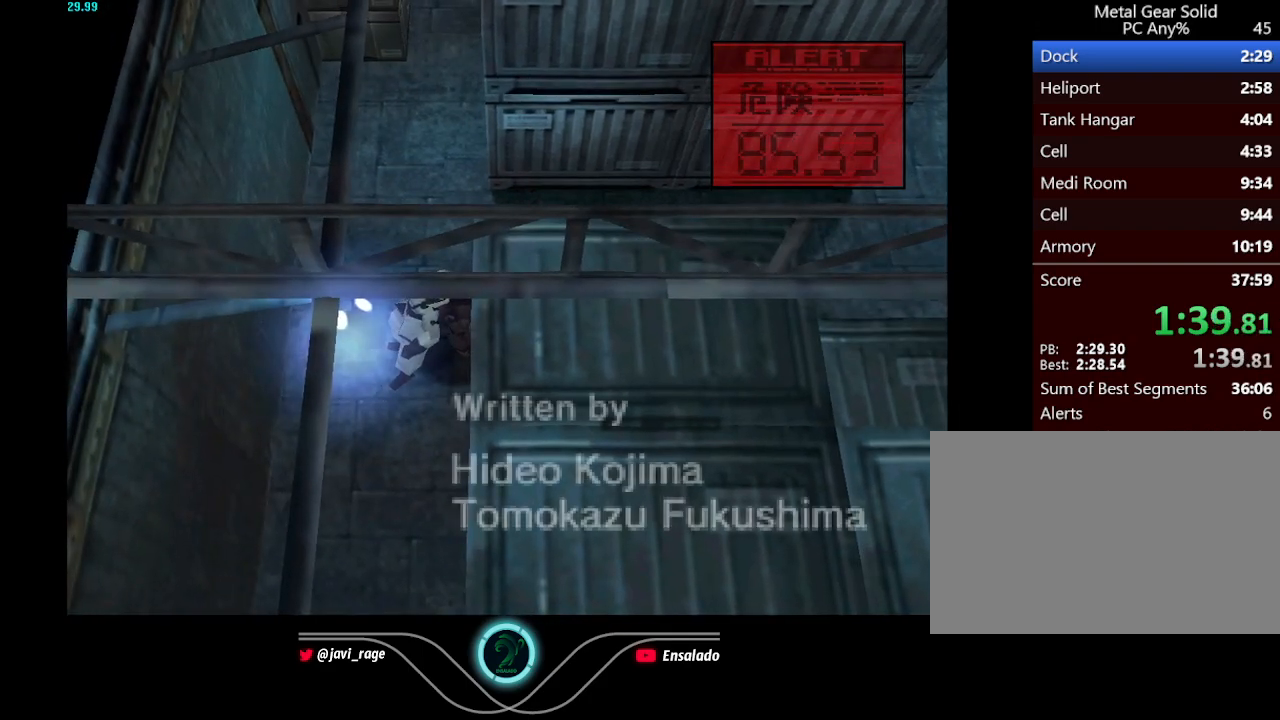
{"buttons": [], "button_events": [[34, "X", "down"], [100, "X", "up"]]}